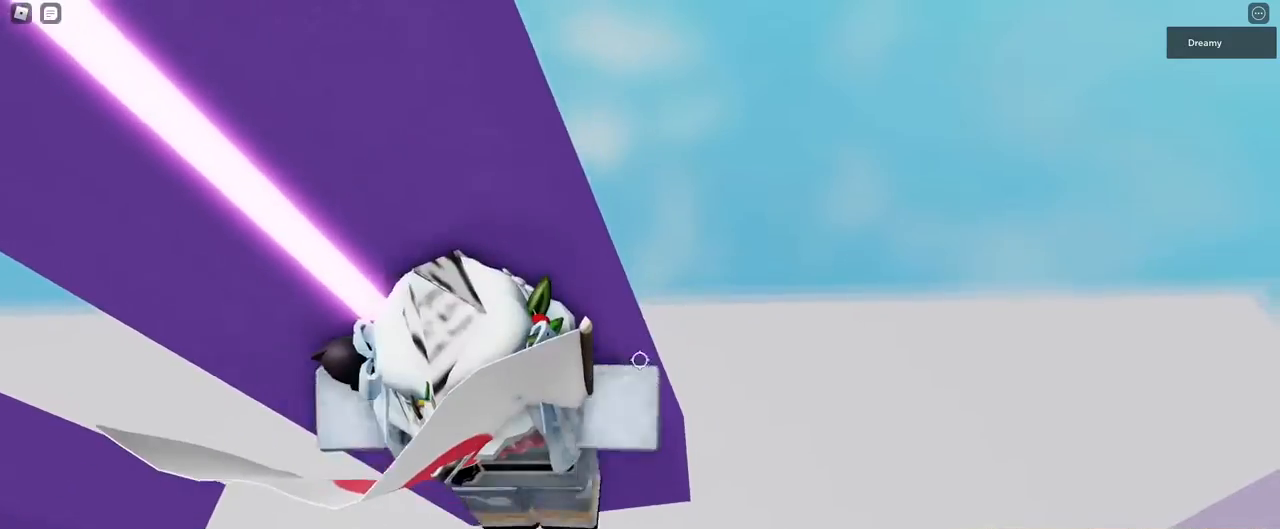
Gameplay with keyboard and mouse; each line is a JSON object with the keys and mouse buttons held at the frame after it. "events" lists presses ("down") and releases ("up") of "a", "ctrl", "d", "e", "q", "s", "shift", "space", "w", "mouse_left", "mouse_wheel", "mouse_right", "mouse_mb4" and "mouse_mb5" between this image and that frame as [ms after this image, input, new state], when the widget could be followed in between. "mouse_left", "mouse_wheel", "mouse_right", "mouse_mb4", "mouse_mb5" = the "left", "wheel", "right", "mb4", "mb5" buttons of the "mouse" list. No other keys are recorded. "wheel" means that the mouse wheel is clicked or scrolled. Mouse movement is not recorded.
{"keys": ["d", "space", "w"], "mouse": ["right"]}
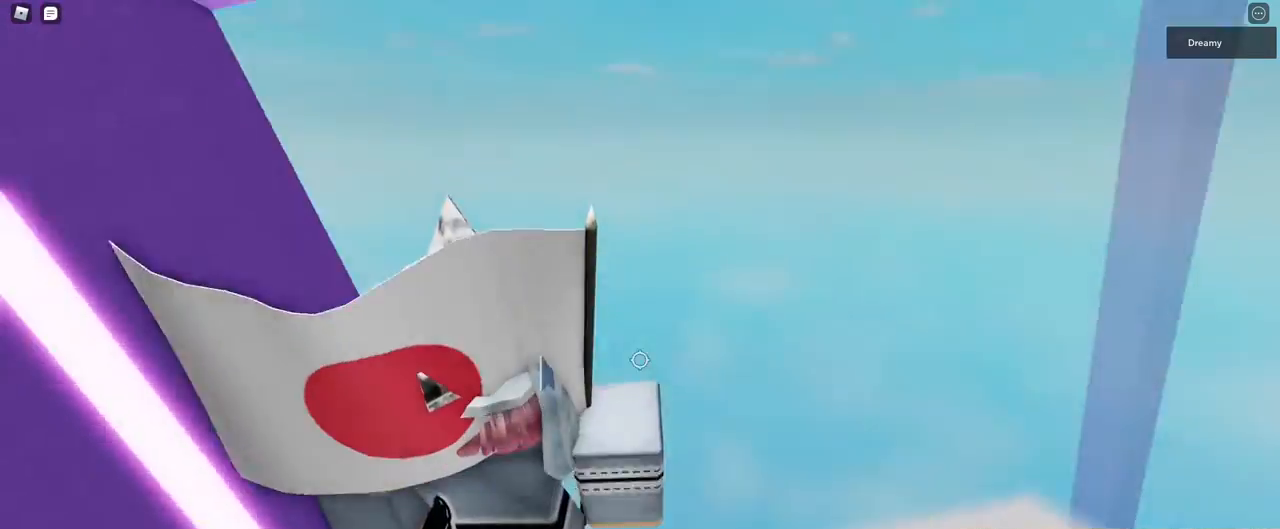
{"keys": ["w"], "mouse": ["right"], "events": [[17, "space", "up"], [117, "d", "up"], [117, "w", "up"], [217, "w", "down"]]}
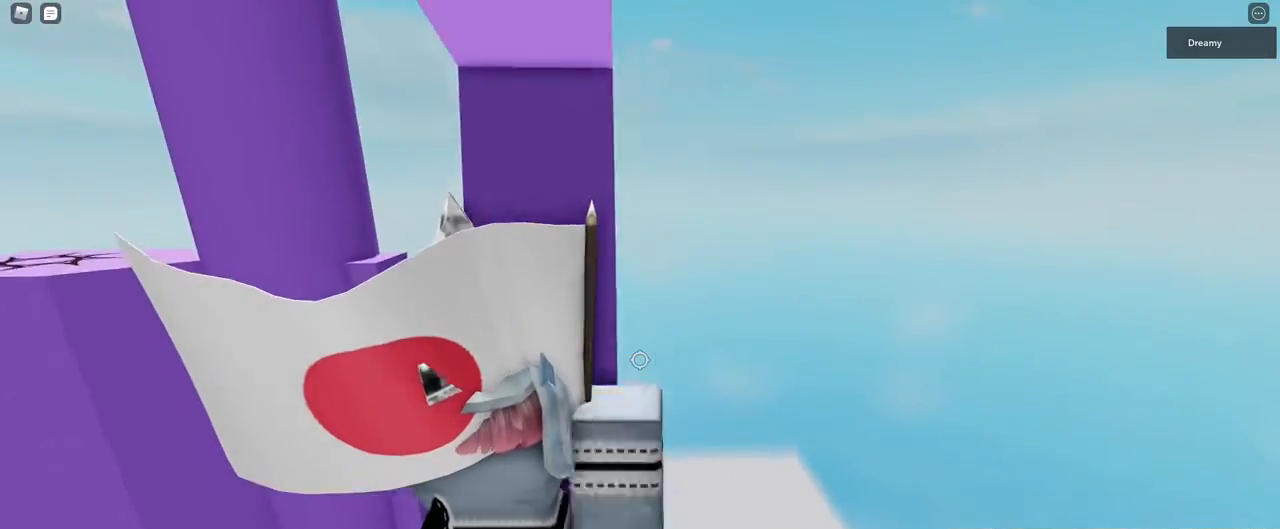
{"keys": ["shift"], "mouse": ["right"], "events": [[283, "shift", "down"], [333, "mouse_right", "up"], [367, "shift", "up"], [400, "w", "up"], [467, "shift", "down"], [483, "mouse_right", "down"]]}
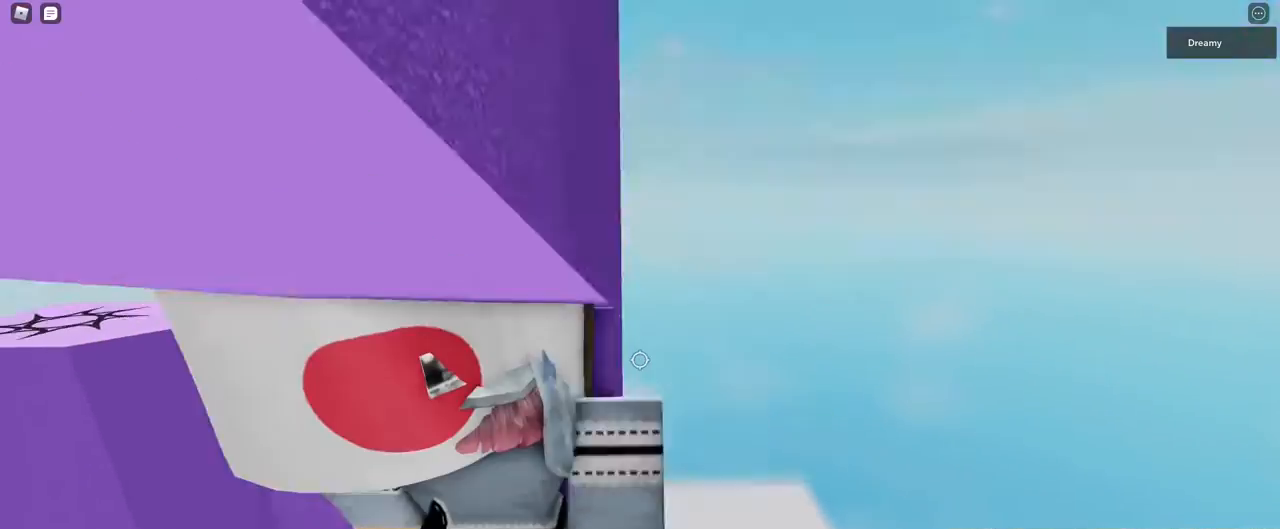
{"keys": ["a", "s"], "mouse": ["right"], "events": [[17, "shift", "up"], [117, "a", "down"], [283, "s", "down"]]}
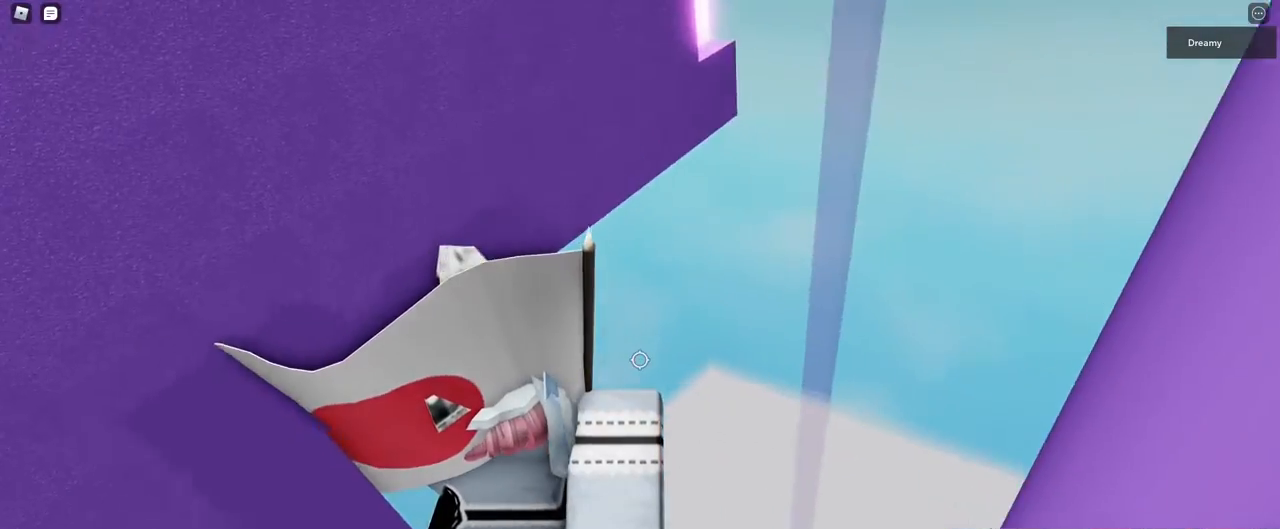
{"keys": ["d", "space"], "mouse": ["right"], "events": [[183, "s", "up"], [233, "a", "up"], [267, "d", "down"], [467, "space", "down"]]}
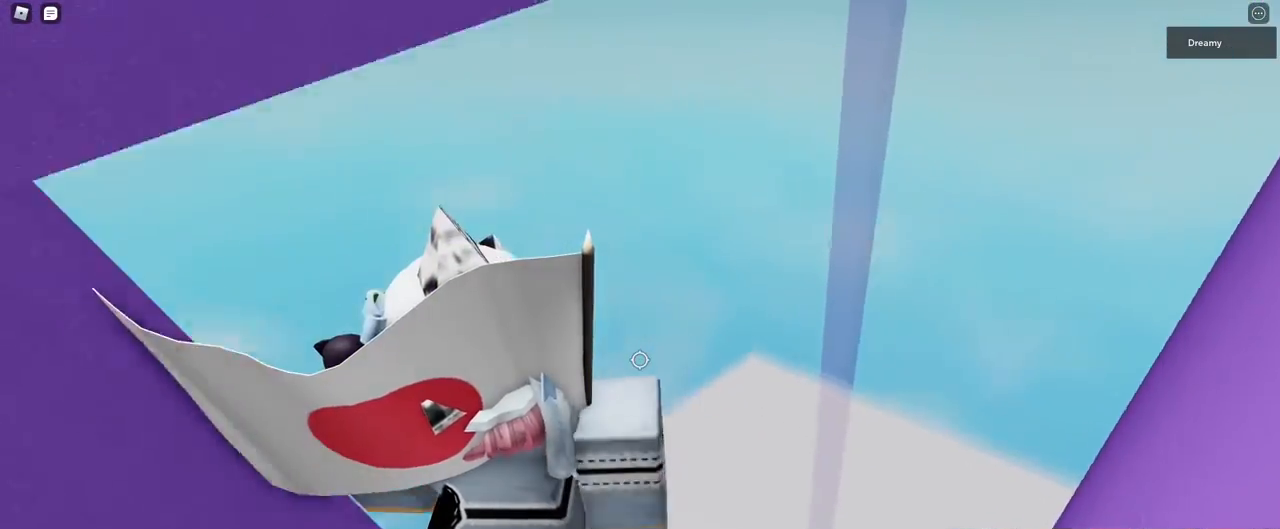
{"keys": ["w"], "mouse": ["right"], "events": [[117, "space", "up"], [117, "w", "down"], [217, "d", "up"]]}
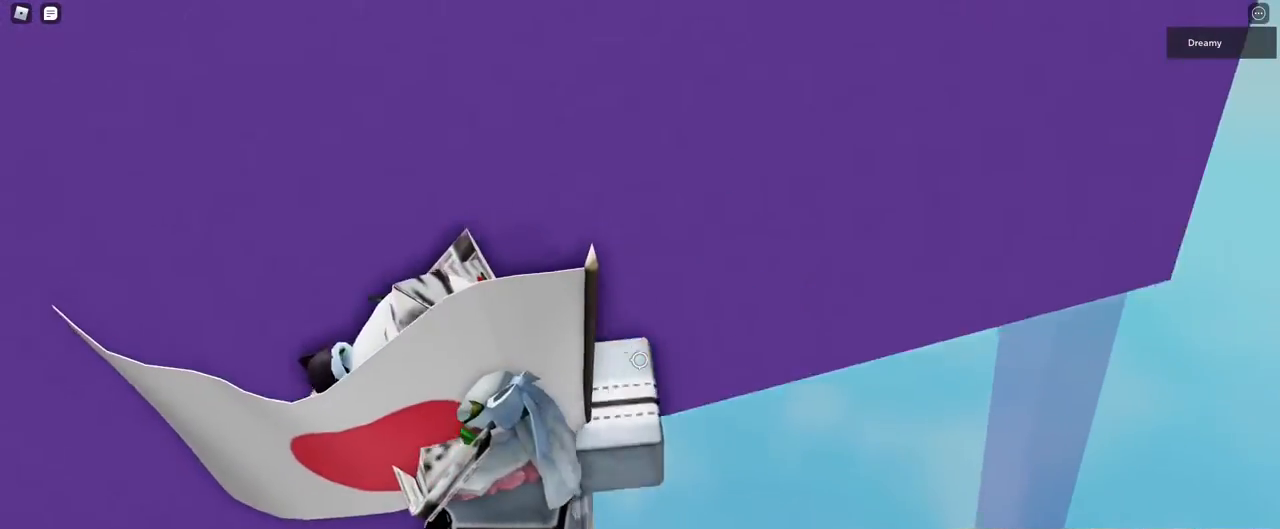
{"keys": ["d", "w"], "mouse": ["right"], "events": [[100, "w", "up"], [267, "d", "down"], [267, "w", "down"], [350, "space", "down"], [467, "space", "up"]]}
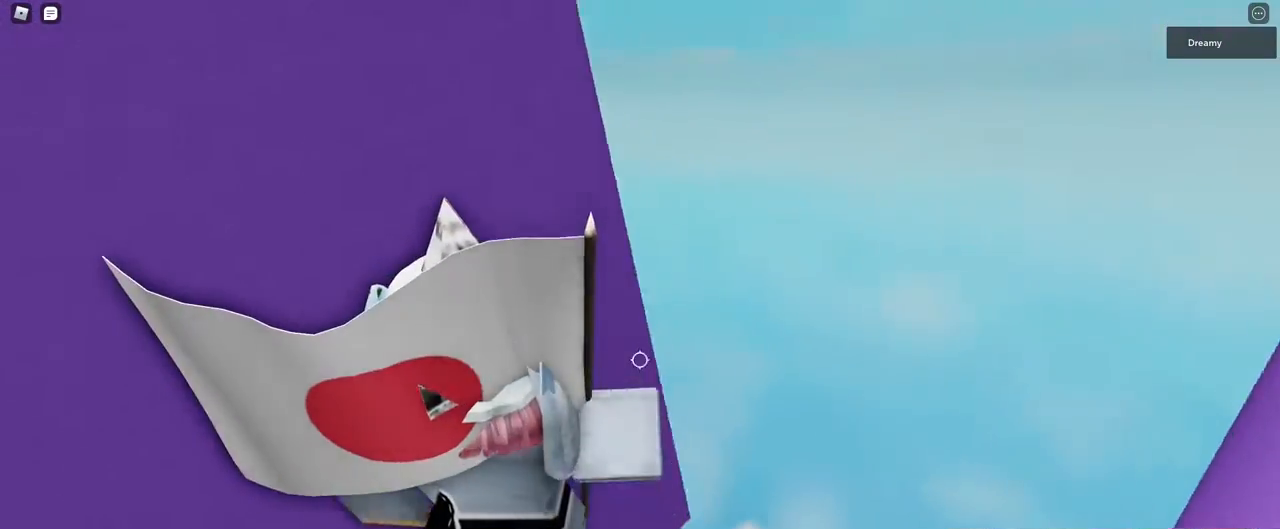
{"keys": ["d", "w"], "mouse": ["right"], "events": []}
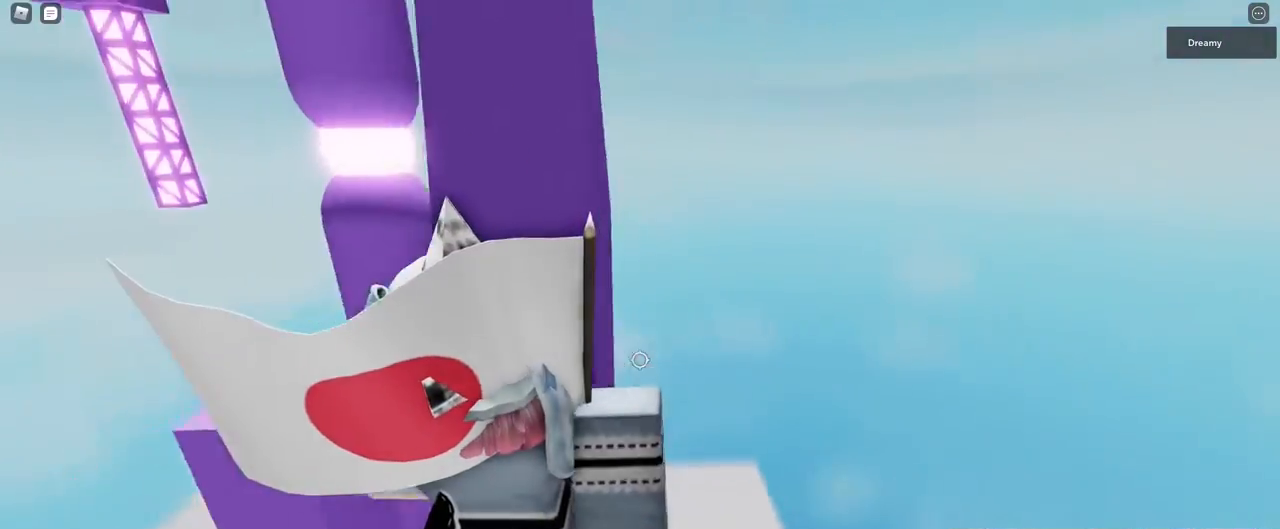
{"keys": ["space", "w"], "mouse": ["right"], "events": [[50, "d", "up"], [167, "space", "down"]]}
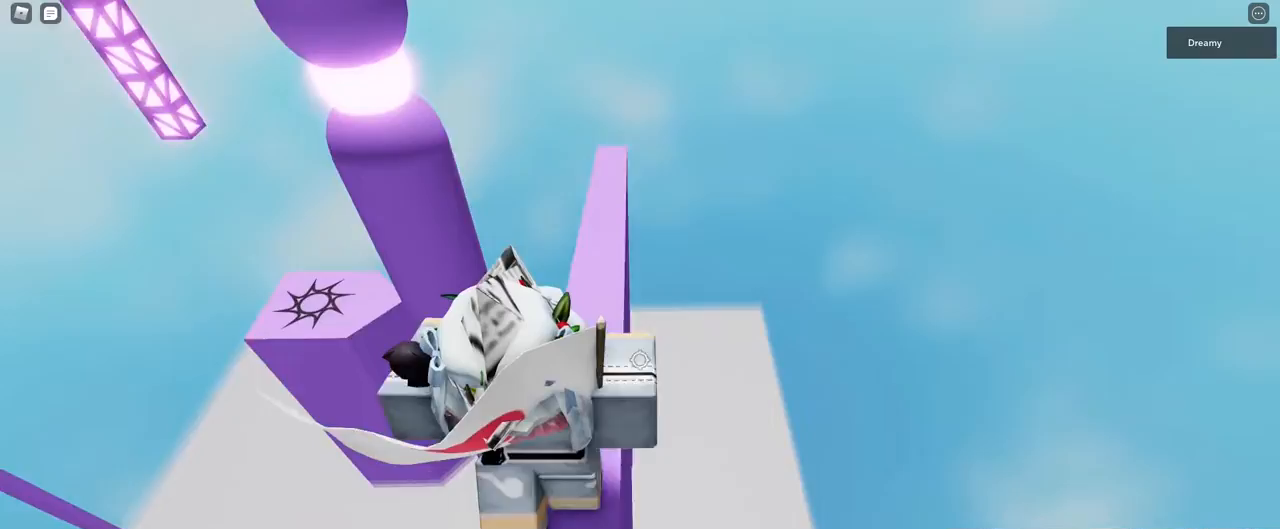
{"keys": ["space", "w"], "mouse": [], "events": [[33, "mouse_right", "up"]]}
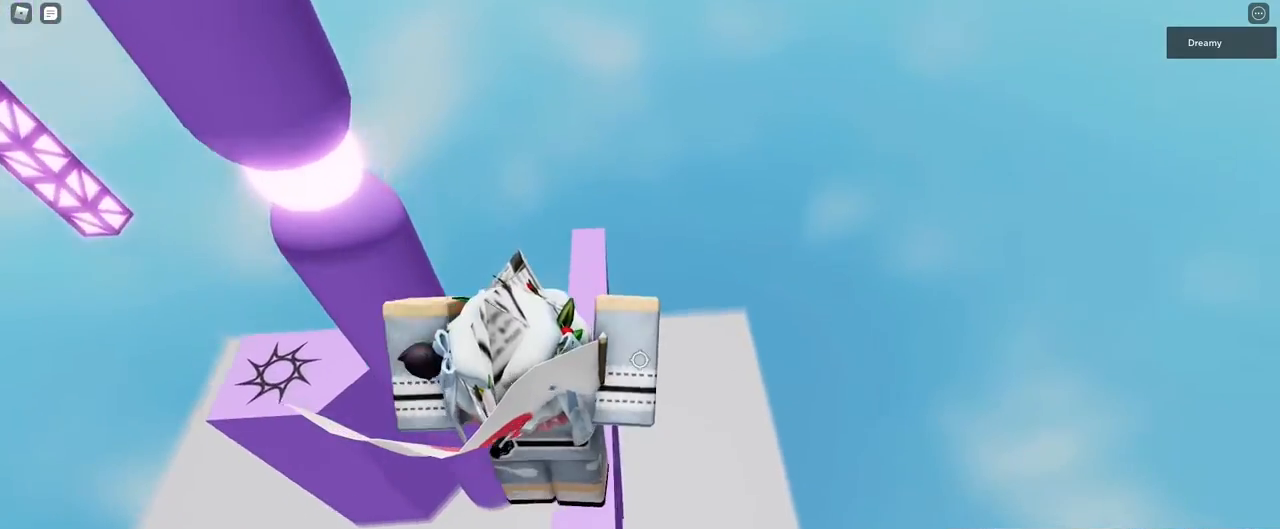
{"keys": ["space", "w"], "mouse": [], "events": [[117, "mouse_wheel", "down"], [183, "mouse_wheel", "up"], [333, "mouse_wheel", "down"], [417, "mouse_wheel", "up"]]}
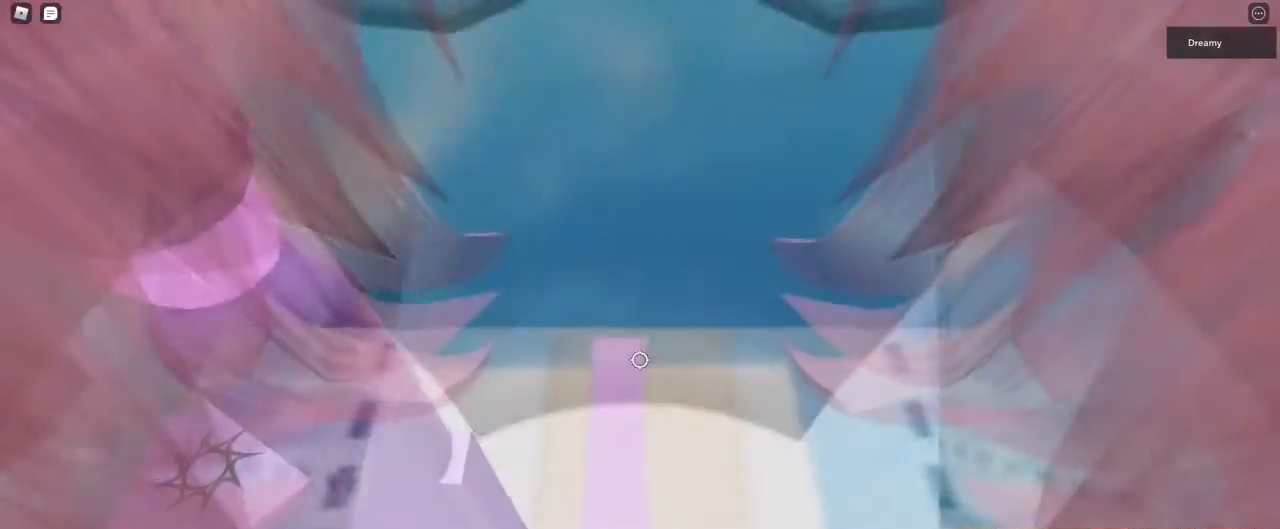
{"keys": ["w"], "mouse": [], "events": [[483, "space", "up"]]}
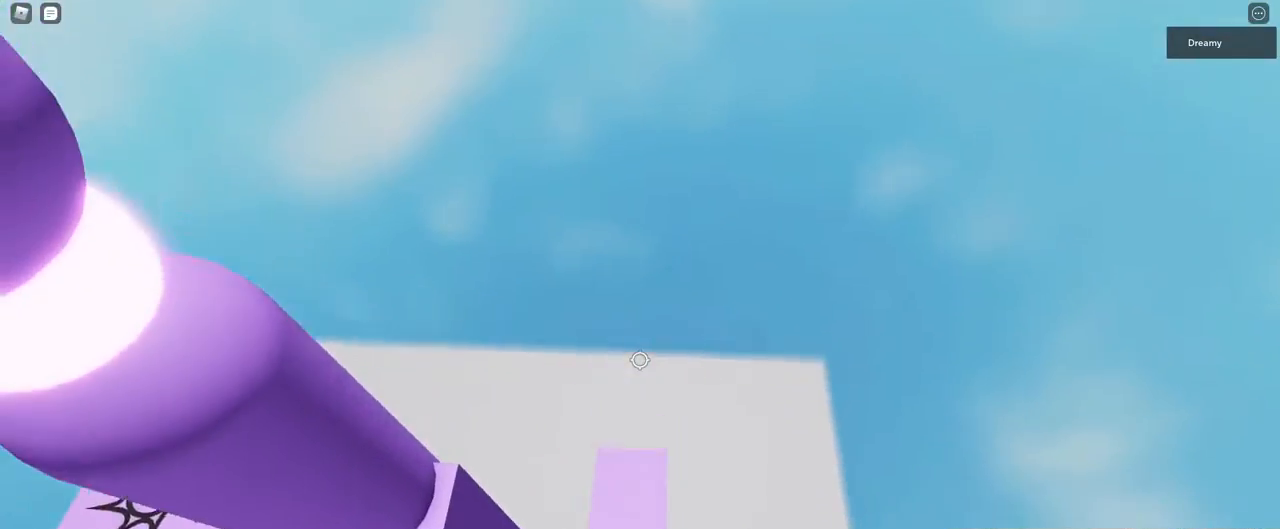
{"keys": [], "mouse": [], "events": [[117, "w", "up"]]}
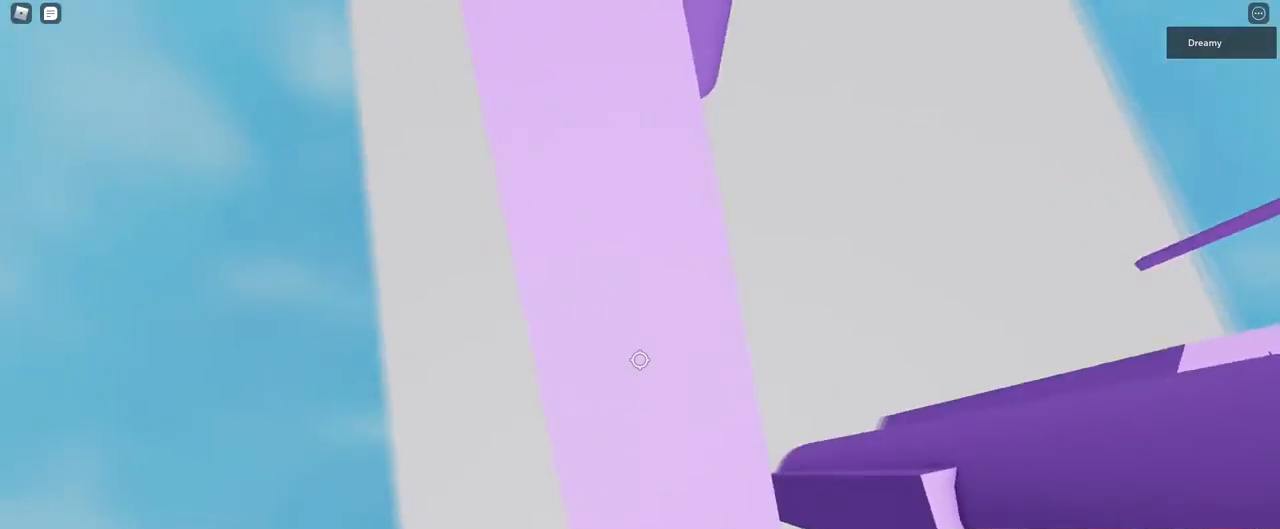
{"keys": ["s"], "mouse": [], "events": [[183, "w", "down"], [250, "w", "up"], [367, "s", "down"]]}
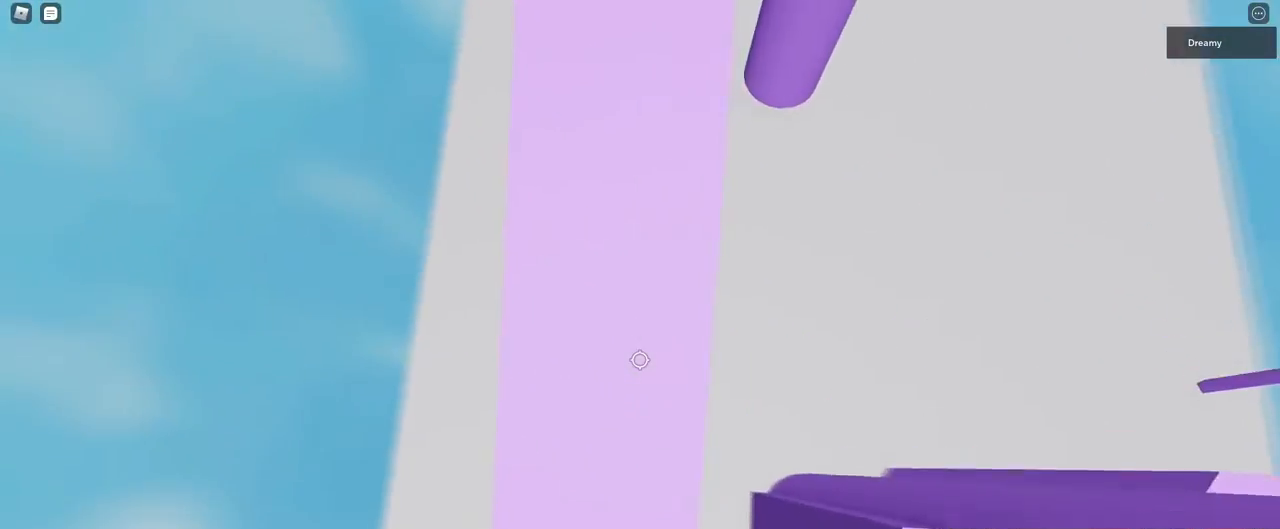
{"keys": [], "mouse": [], "events": [[17, "s", "up"], [217, "w", "down"], [317, "w", "up"]]}
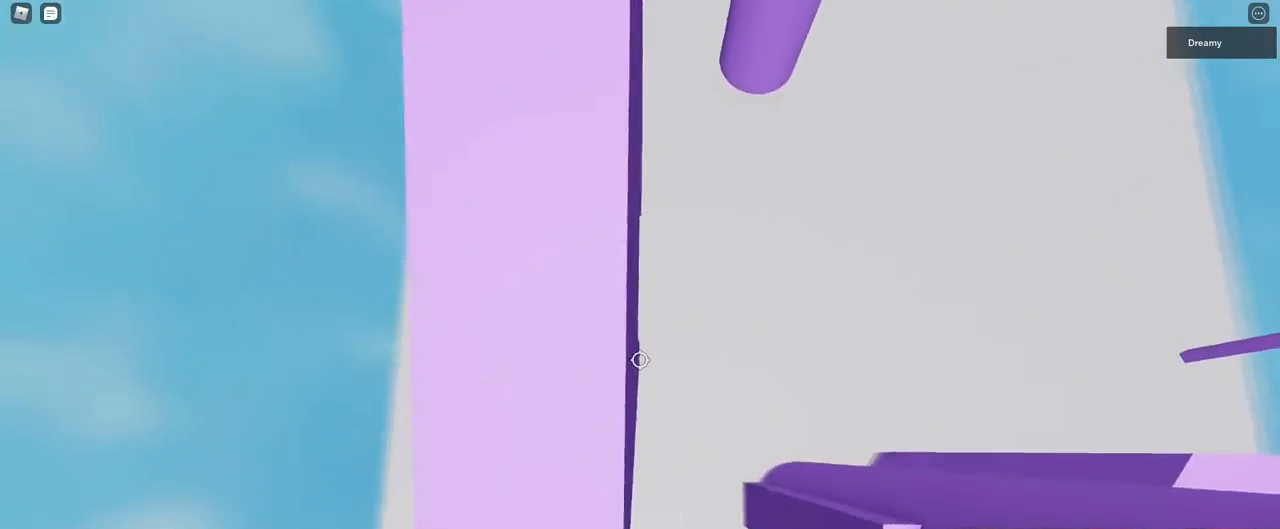
{"keys": [], "mouse": [], "events": [[17, "s", "down"], [117, "s", "up"], [350, "s", "down"], [383, "s", "up"]]}
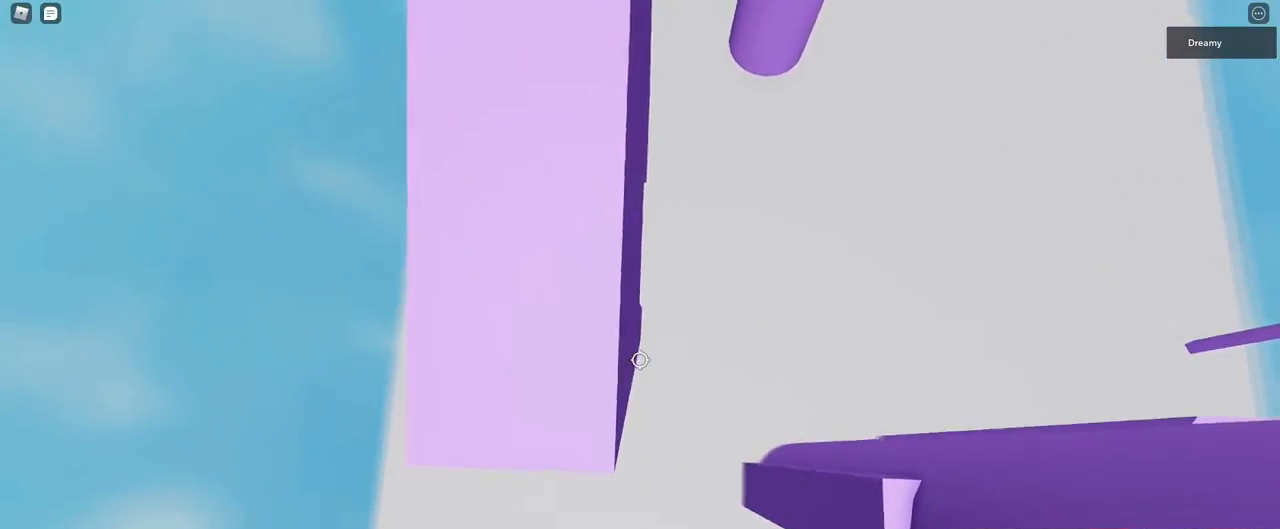
{"keys": [], "mouse": ["wheel"], "events": [[200, "space", "down"], [283, "shift", "down"], [333, "space", "up"], [367, "shift", "up"], [417, "mouse_wheel", "down"]]}
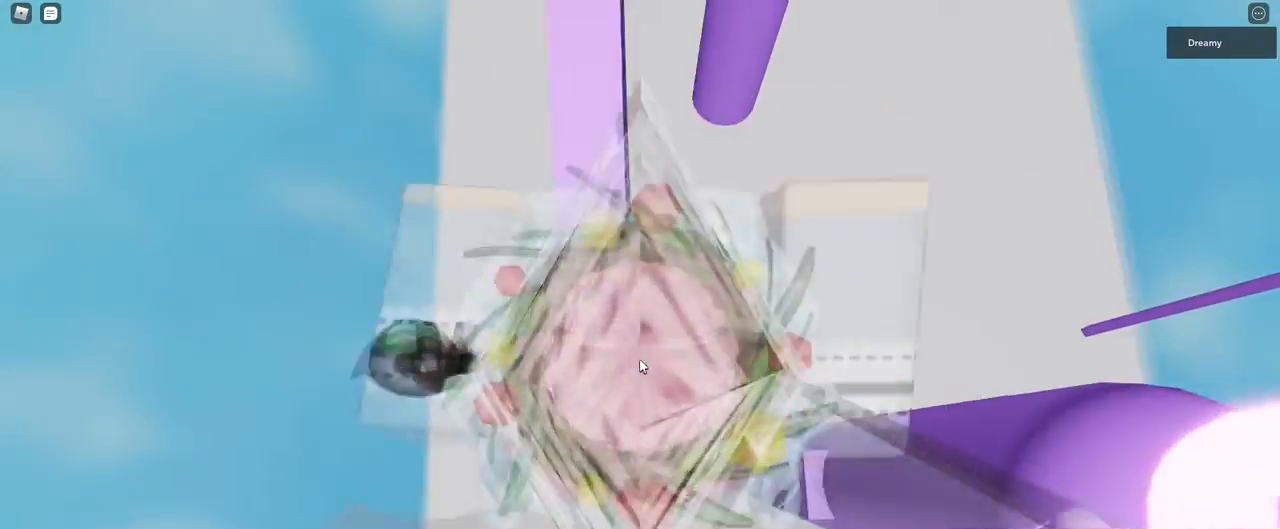
{"keys": [], "mouse": ["right"], "events": [[33, "mouse_wheel", "up"], [67, "mouse_right", "down"]]}
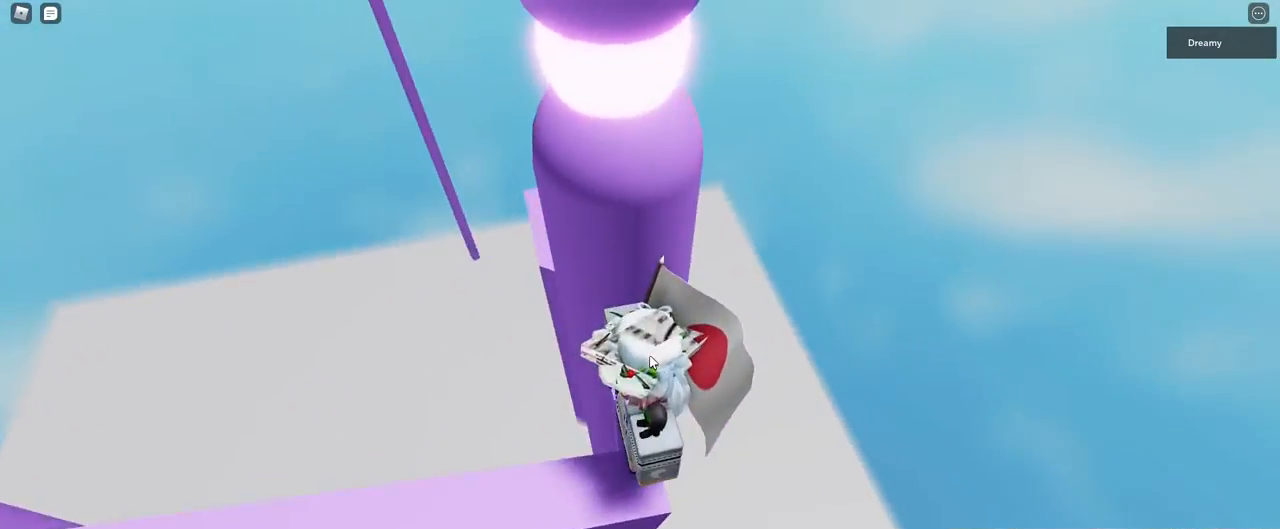
{"keys": ["w"], "mouse": ["wheel", "right"], "events": [[50, "w", "down"], [167, "space", "down"], [333, "space", "up"], [500, "mouse_wheel", "down"]]}
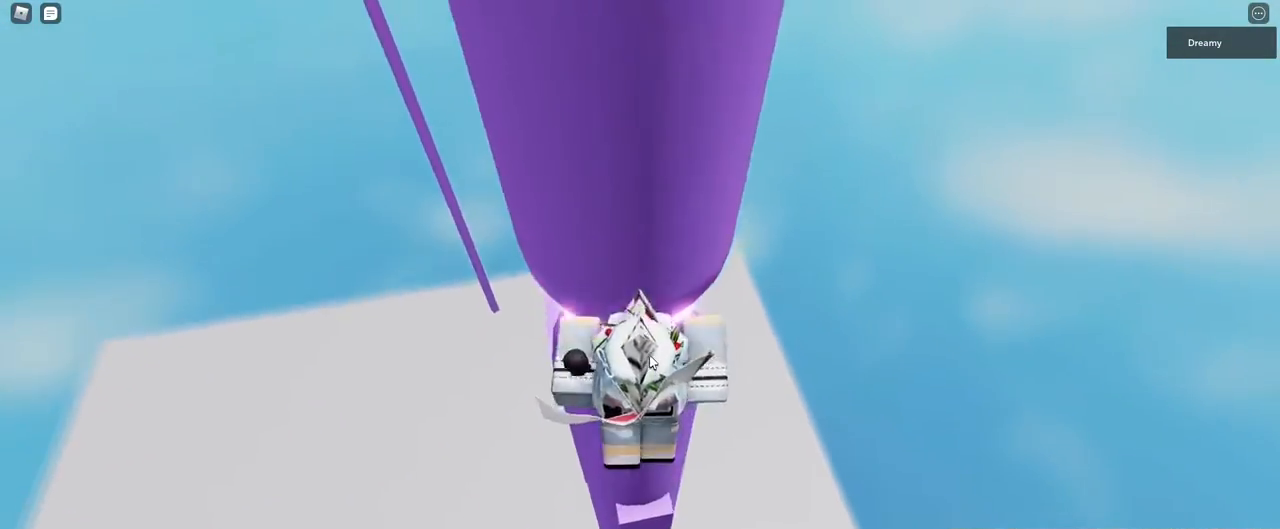
{"keys": ["w"], "mouse": ["wheel", "right"]}
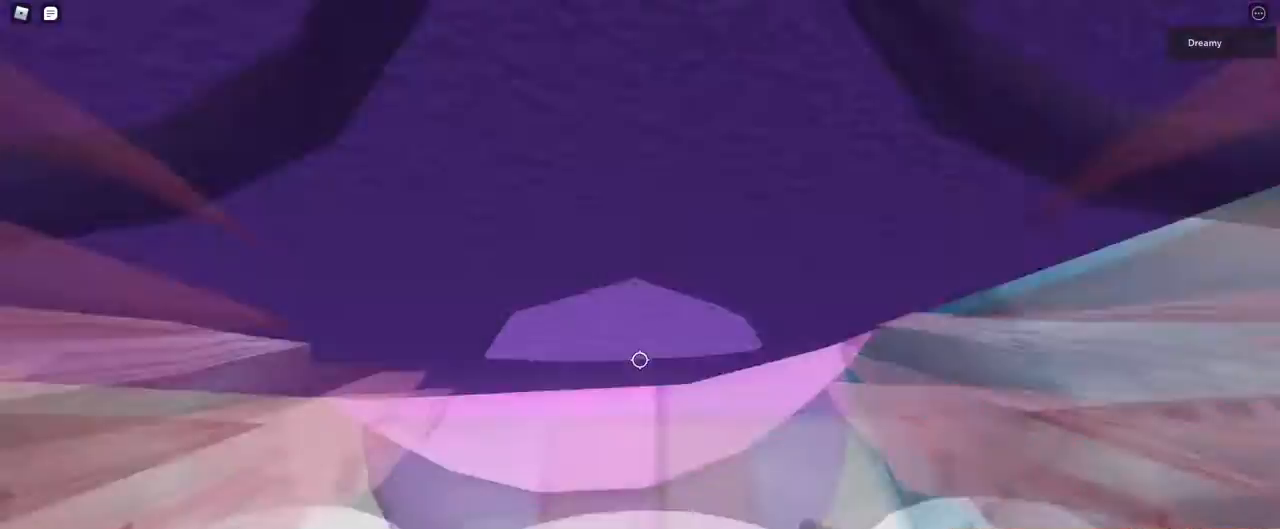
{"keys": ["a", "w"], "mouse": ["right"], "events": [[167, "a", "down"], [167, "mouse_wheel", "up"]]}
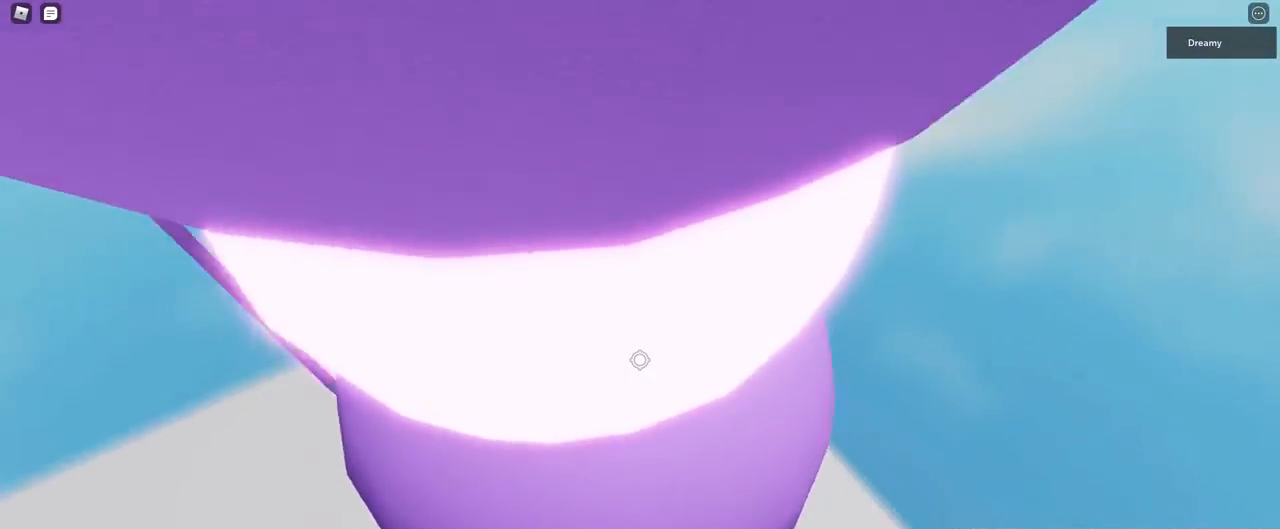
{"keys": ["a", "w"], "mouse": [], "events": [[150, "mouse_right", "up"]]}
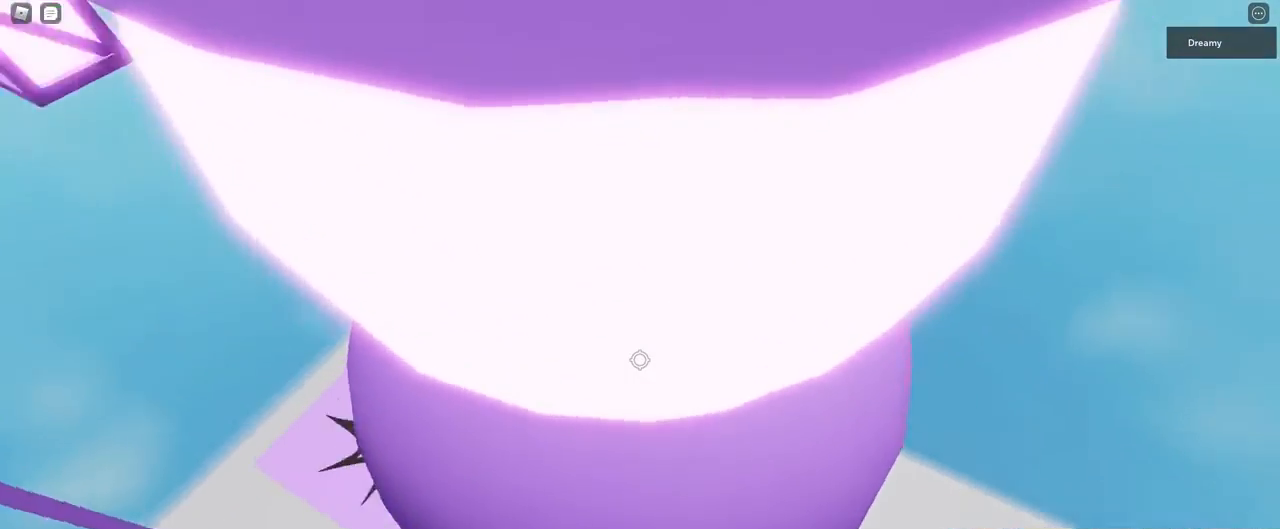
{"keys": ["a", "w"], "mouse": []}